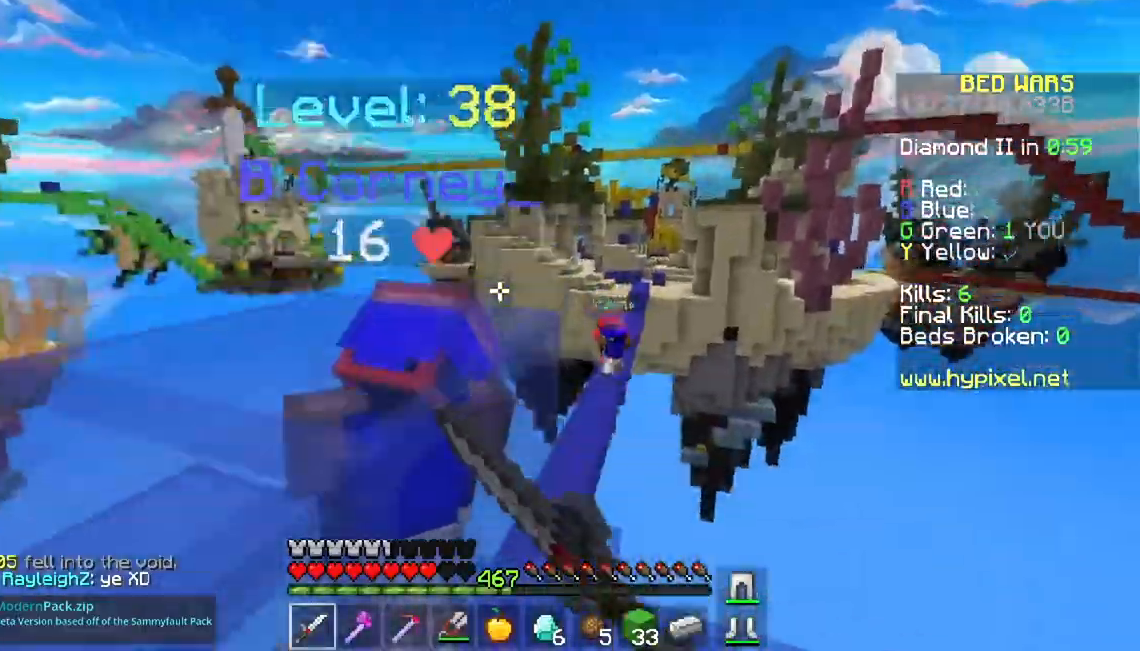
Gameplay with keyboard and mouse; each line is a JSON object with the keys and mouse buttons held at the frame after it. "events" lists presses ("down") and releases ("up") of "a", "d", "s", "space", "w", "mouse_left" and "mouse_right" between this image and that frame as [ms after this image, input, new state], when the widget could be followed in between. "mouse_left", "mouse_right" = the "left", "right" buttons of the "mouse" list. No other keys are recorded. Fast repeated clicks can show as one long hold. Mouse movement is not recorded.
{"keys": ["w"], "mouse": ["left", "right"], "events": [[34, "space", "up"], [167, "mouse_right", "down"], [251, "d", "down"], [284, "mouse_left", "up"], [284, "mouse_right", "up"], [351, "mouse_left", "down"], [351, "mouse_right", "down"], [451, "d", "up"]]}
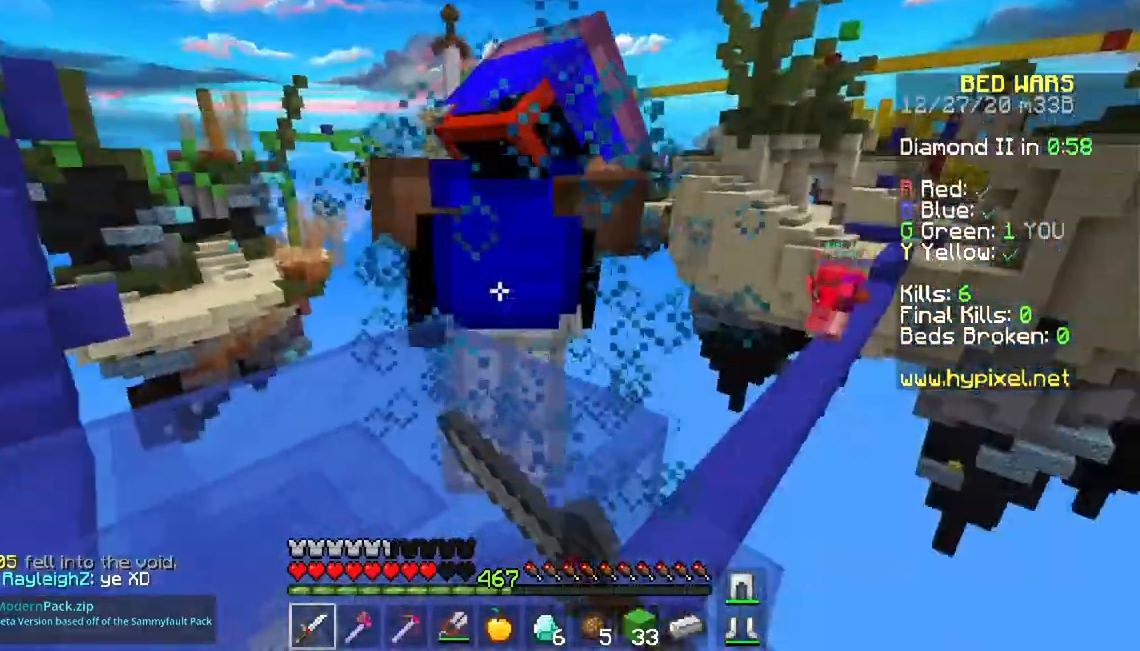
{"keys": ["a"], "mouse": ["left", "right"], "events": [[117, "mouse_left", "up"], [200, "mouse_left", "down"], [484, "w", "up"], [500, "a", "down"]]}
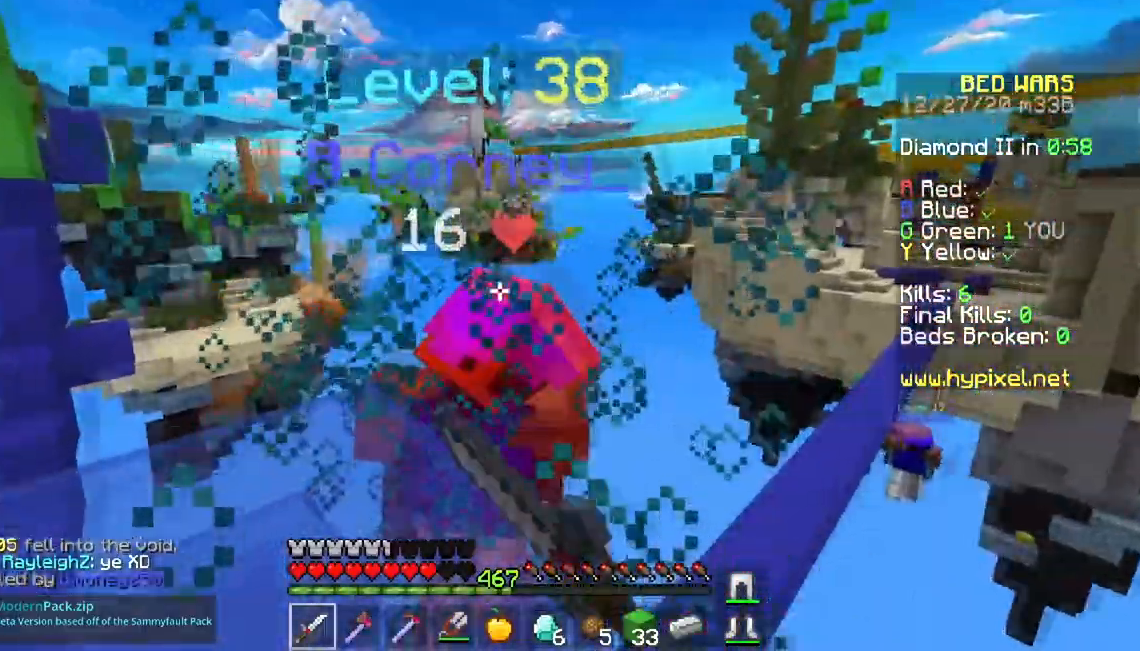
{"keys": ["a"], "mouse": [], "events": [[134, "mouse_right", "up"], [200, "mouse_left", "up"], [301, "w", "down"], [501, "w", "up"]]}
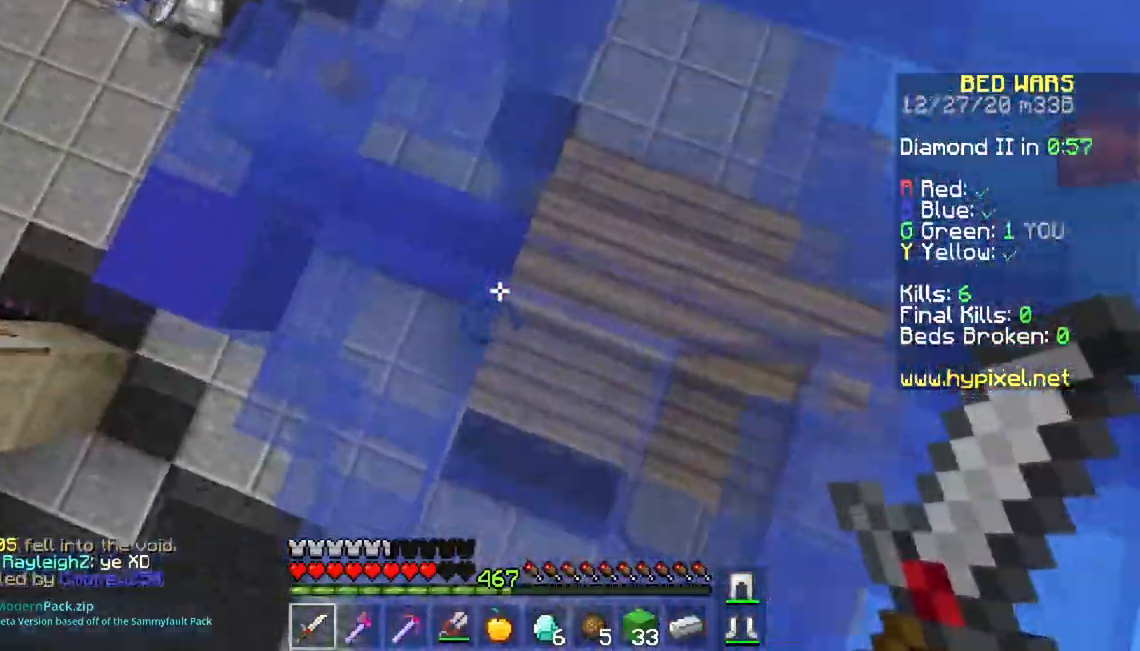
{"keys": ["d", "w"], "mouse": ["left"], "events": [[50, "a", "up"], [133, "d", "down"], [150, "mouse_left", "down"], [367, "w", "down"]]}
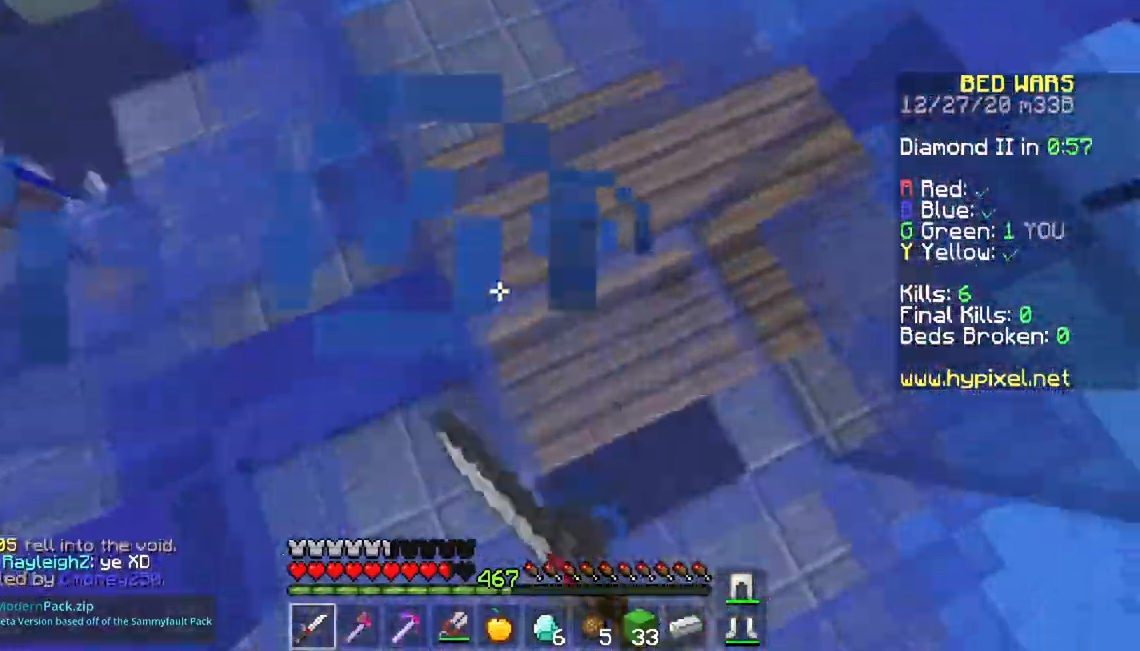
{"keys": ["w"], "mouse": ["left"], "events": [[351, "d", "up"]]}
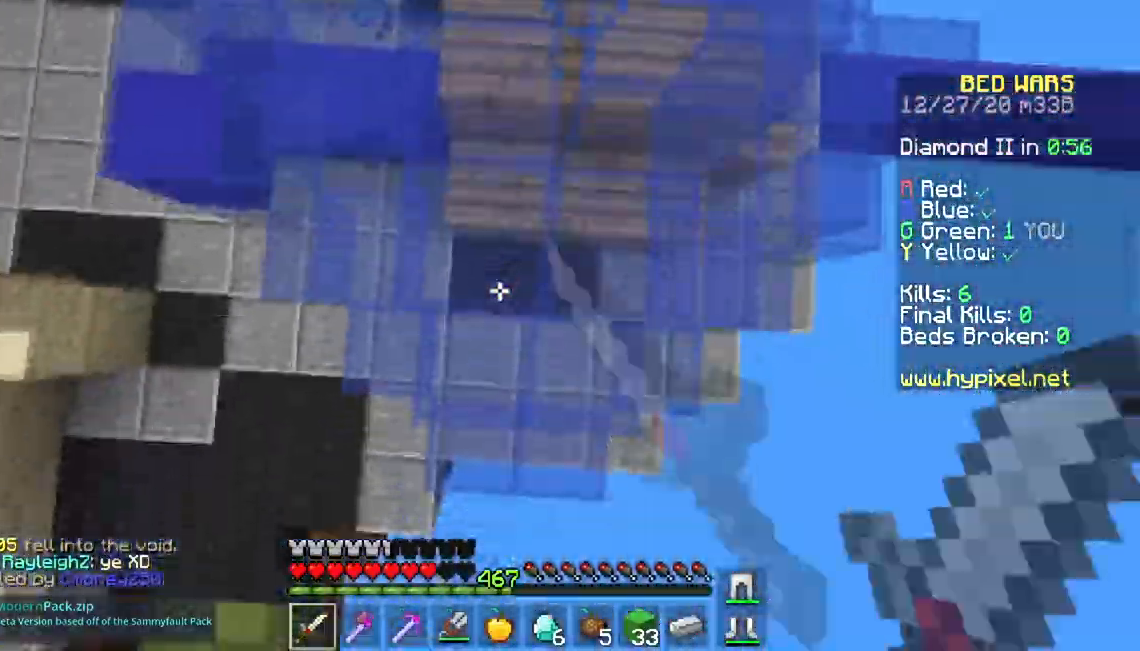
{"keys": ["space", "w"], "mouse": ["right"], "events": [[317, "mouse_left", "up"], [383, "space", "down"], [467, "mouse_right", "down"]]}
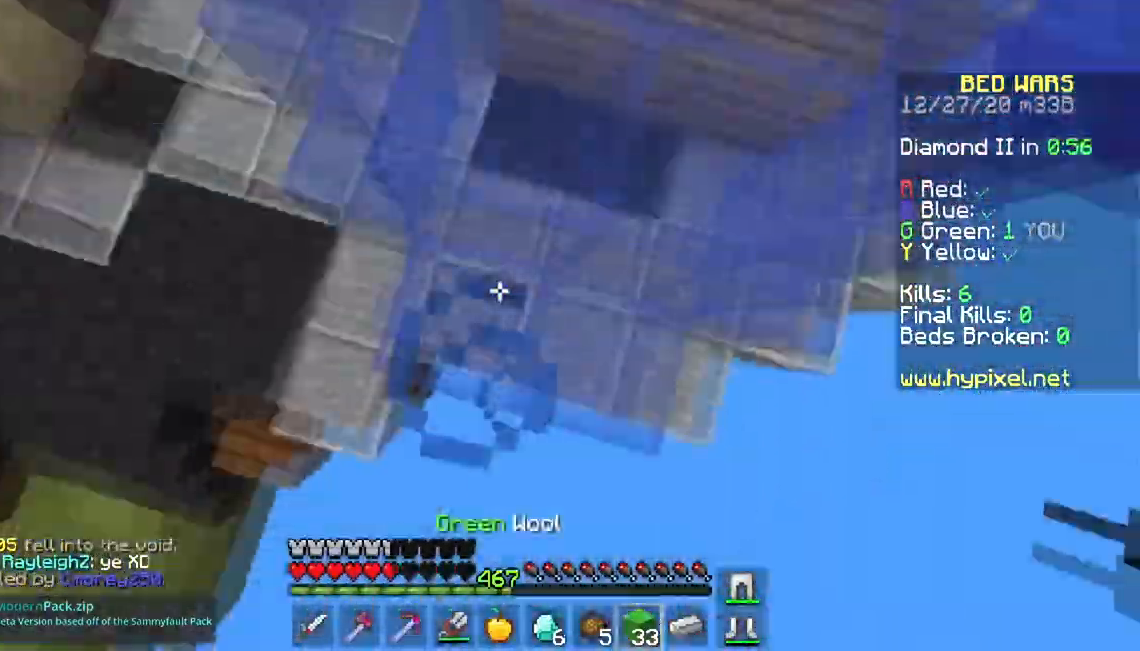
{"keys": ["space", "w"], "mouse": ["right"], "events": [[234, "a", "down"], [434, "a", "up"]]}
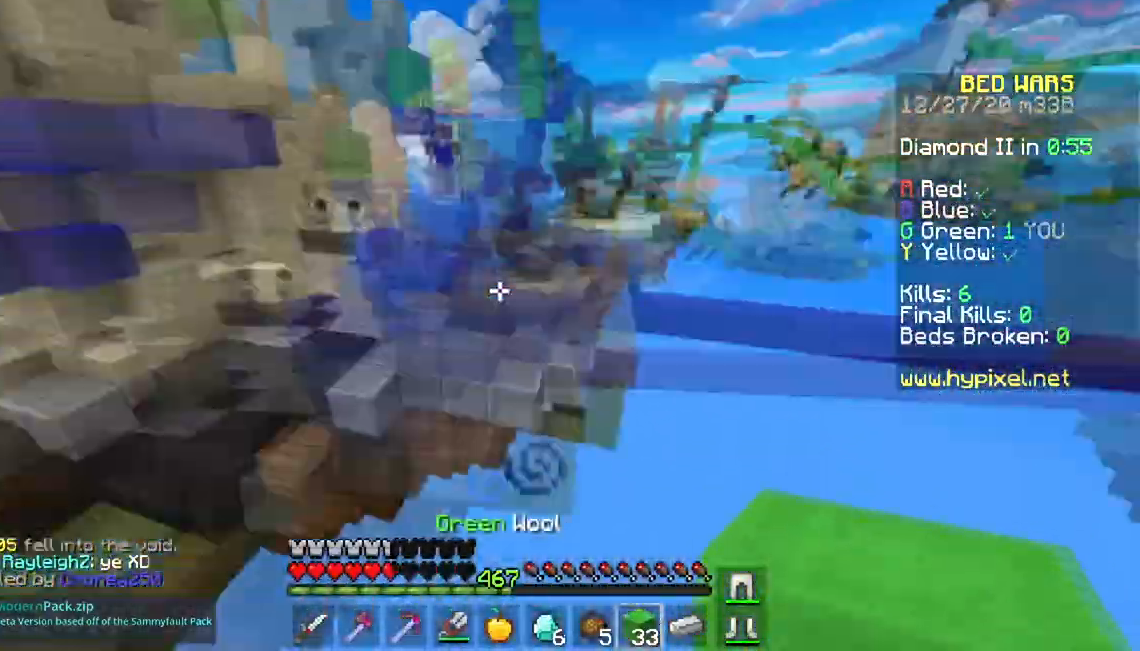
{"keys": [], "mouse": [], "events": [[67, "mouse_right", "up"], [133, "space", "up"], [300, "w", "up"]]}
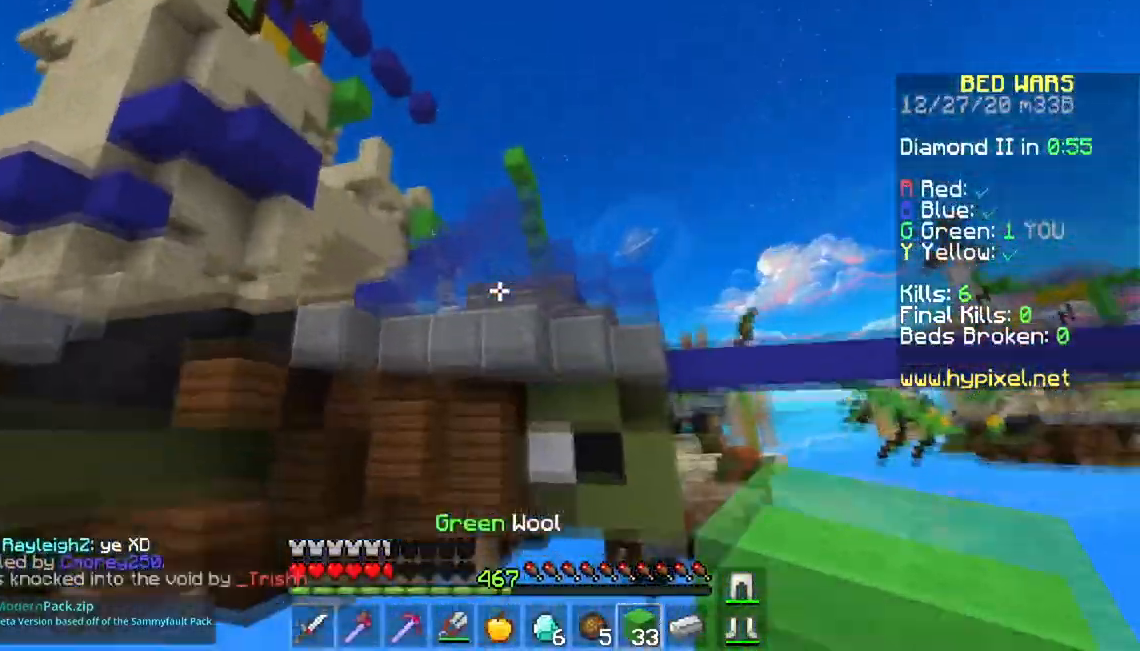
{"keys": ["space", "w"], "mouse": [], "events": [[217, "w", "down"], [267, "space", "down"]]}
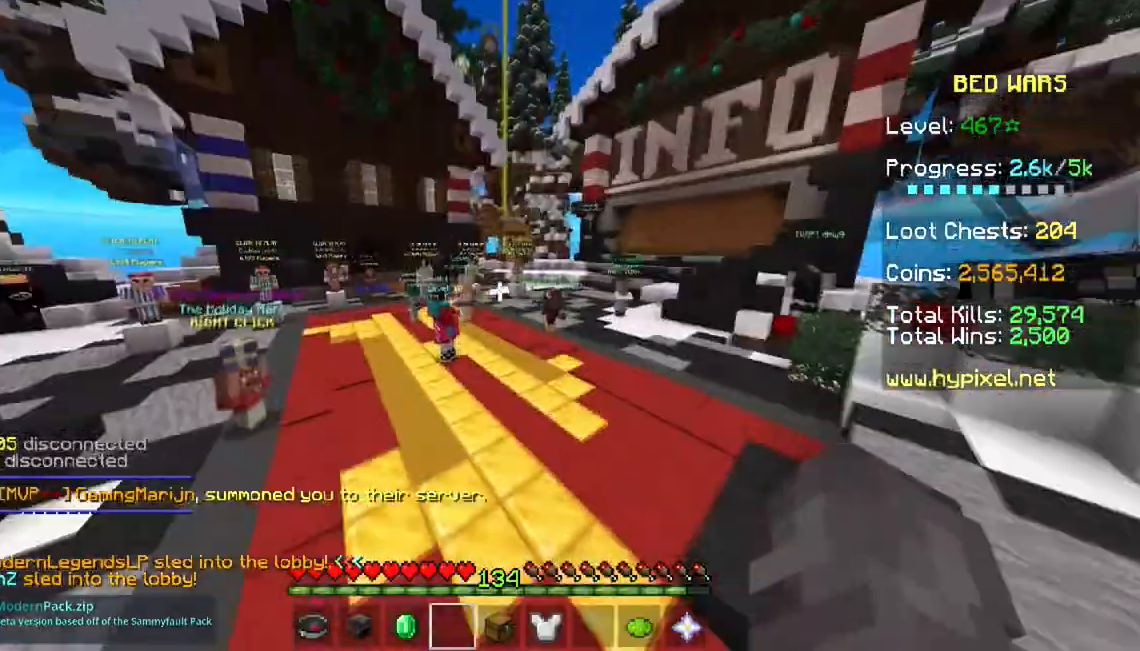
{"keys": ["space", "w"], "mouse": [], "events": []}
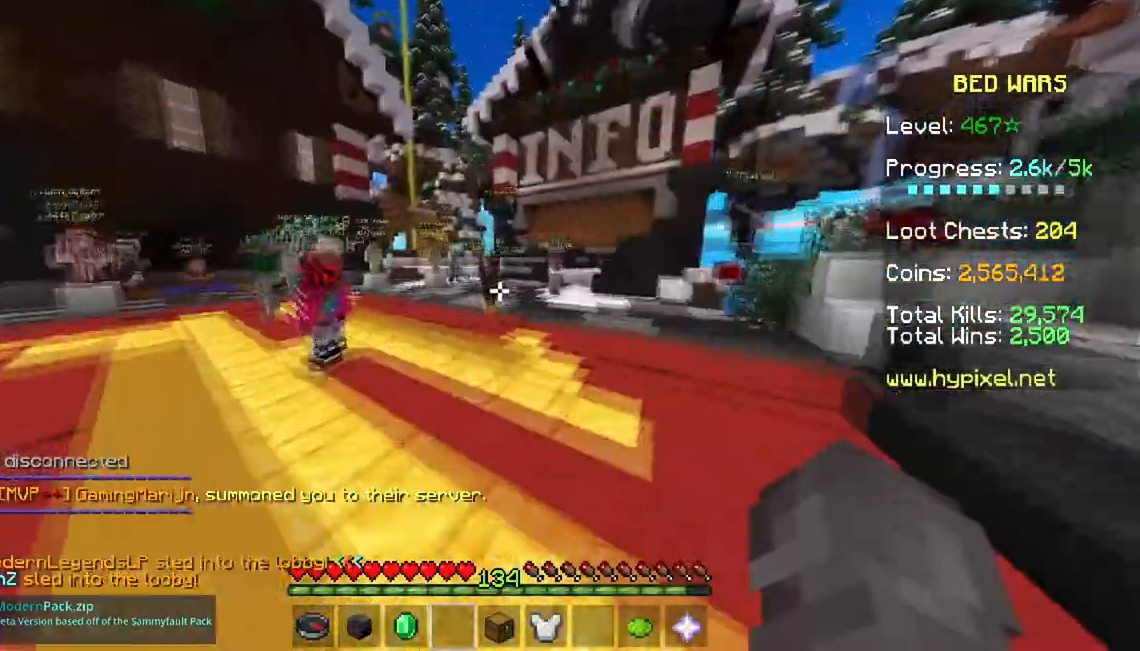
{"keys": ["space", "w"], "mouse": [], "events": []}
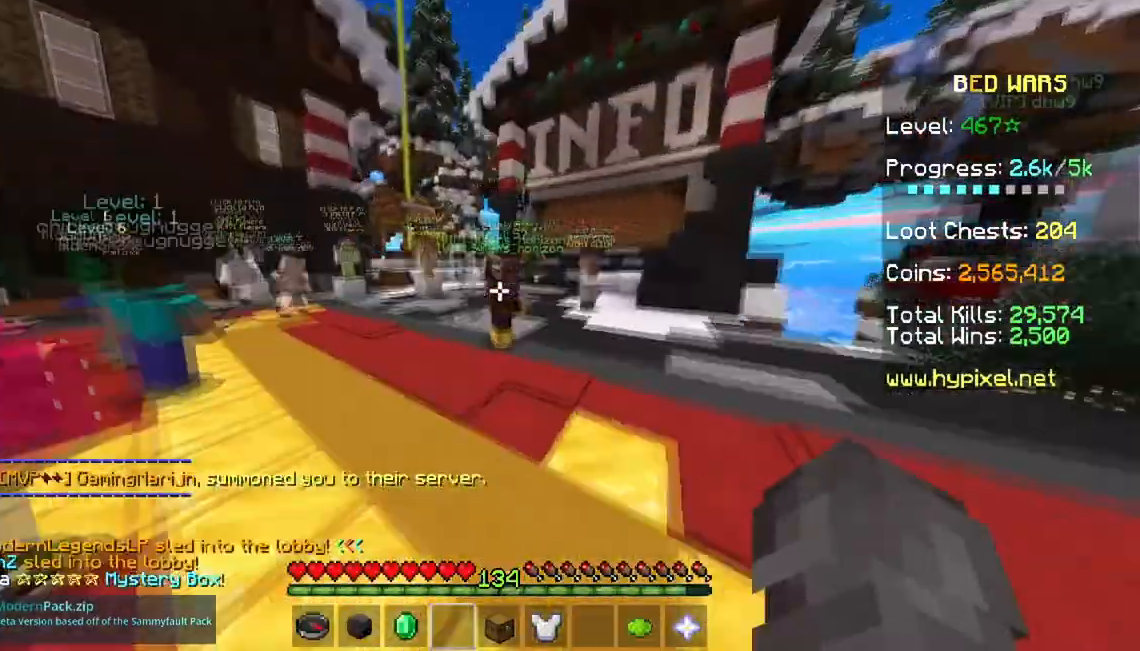
{"keys": ["space", "w"], "mouse": [], "events": []}
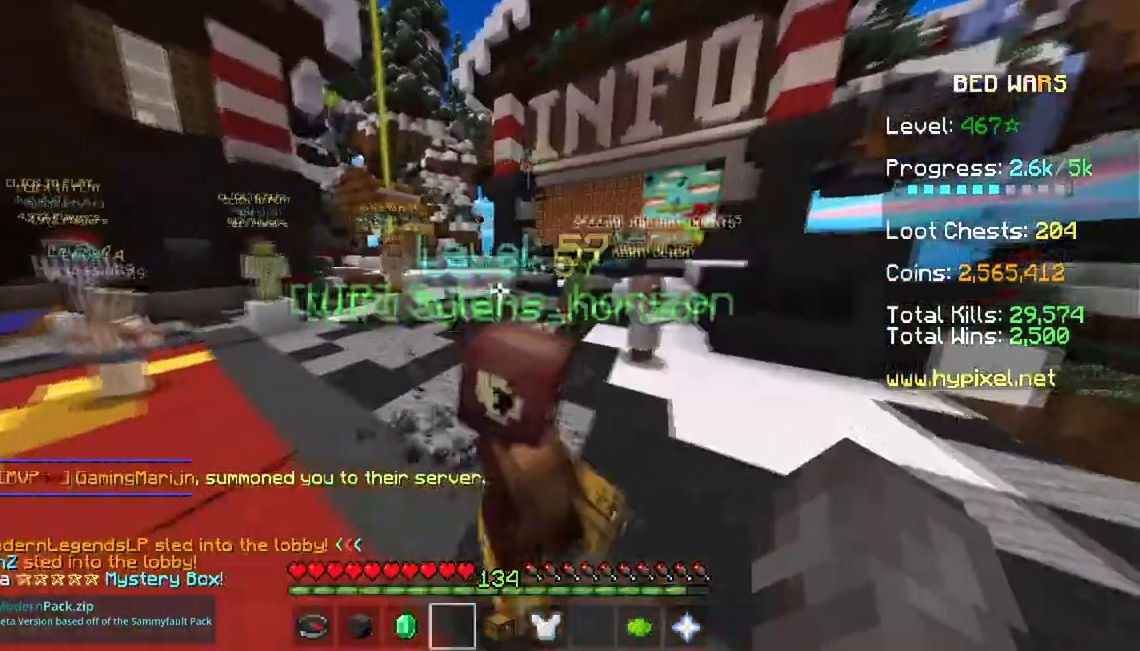
{"keys": ["space", "w"], "mouse": [], "events": []}
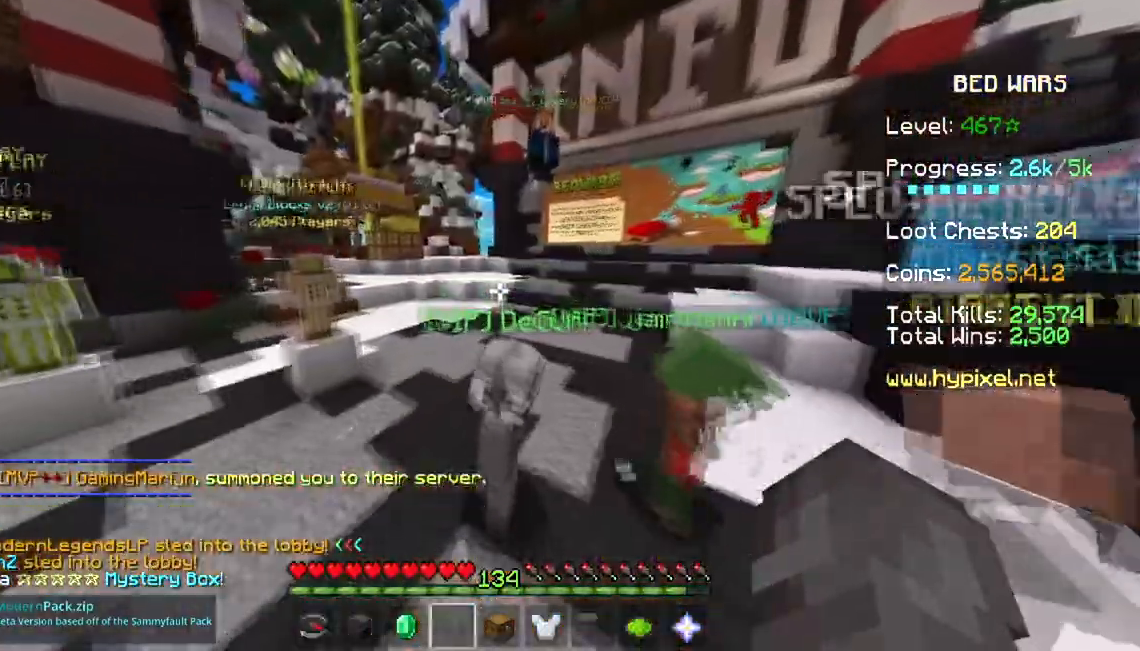
{"keys": ["space", "w"], "mouse": [], "events": []}
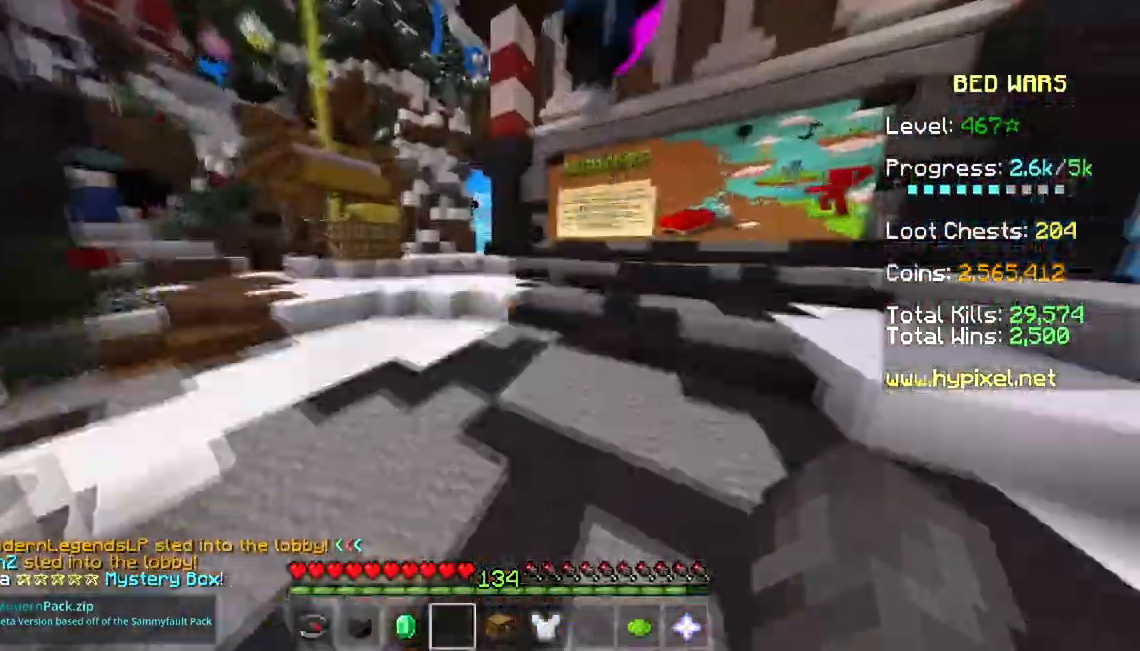
{"keys": ["space", "w"], "mouse": [], "events": []}
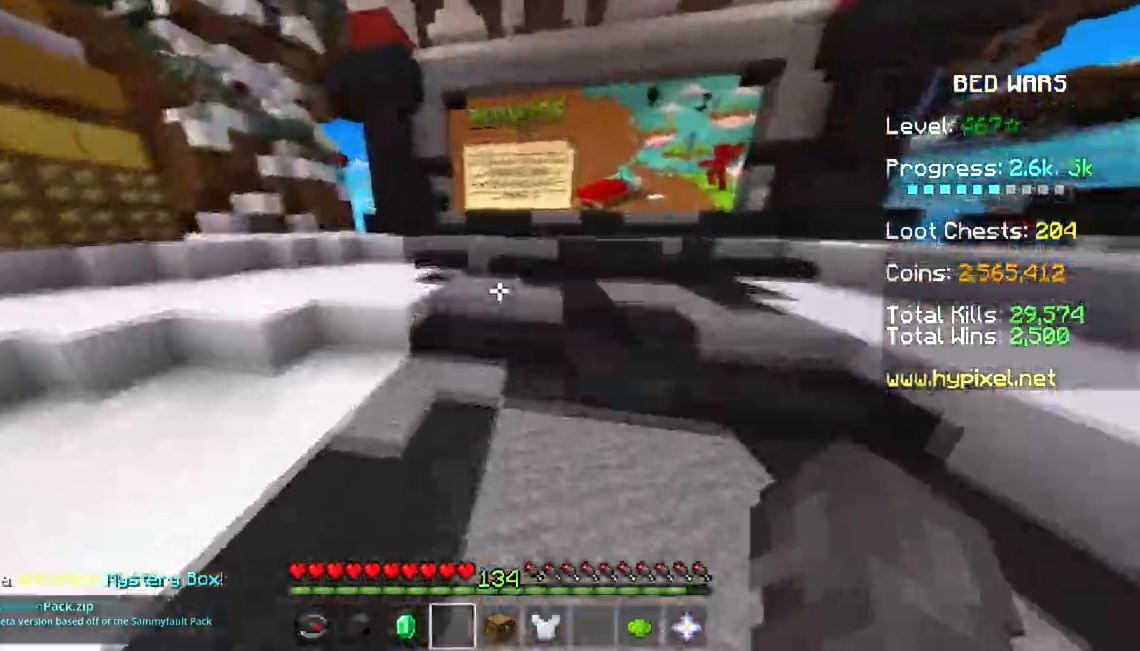
{"keys": ["space", "w"], "mouse": [], "events": []}
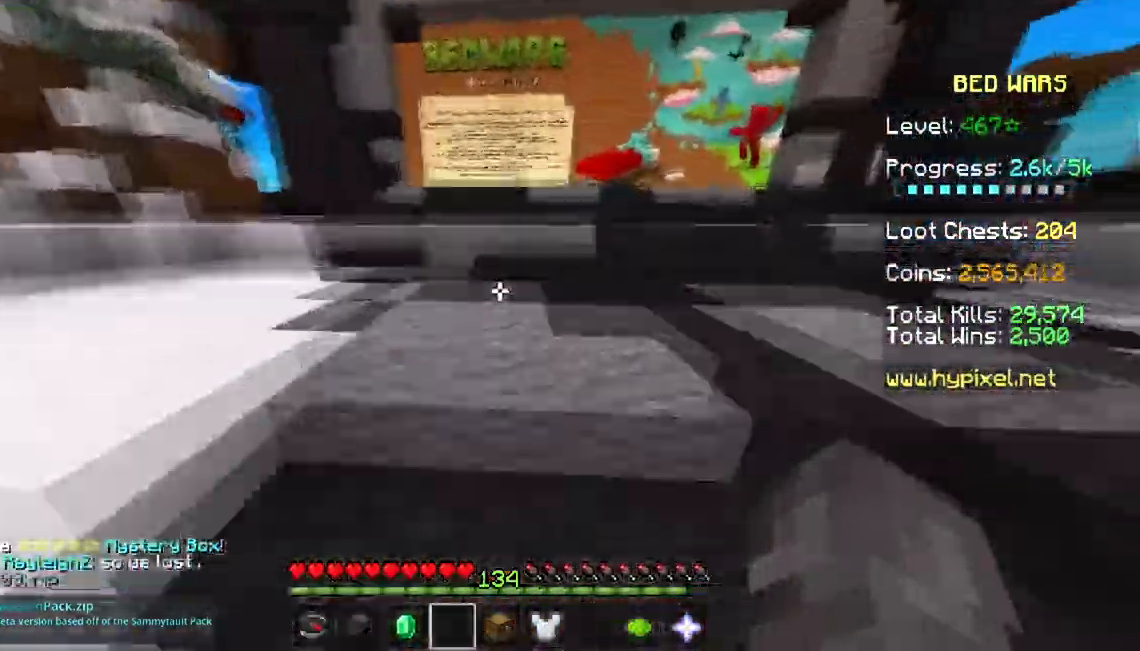
{"keys": ["space", "w"], "mouse": [], "events": [[234, "space", "up"], [351, "space", "down"]]}
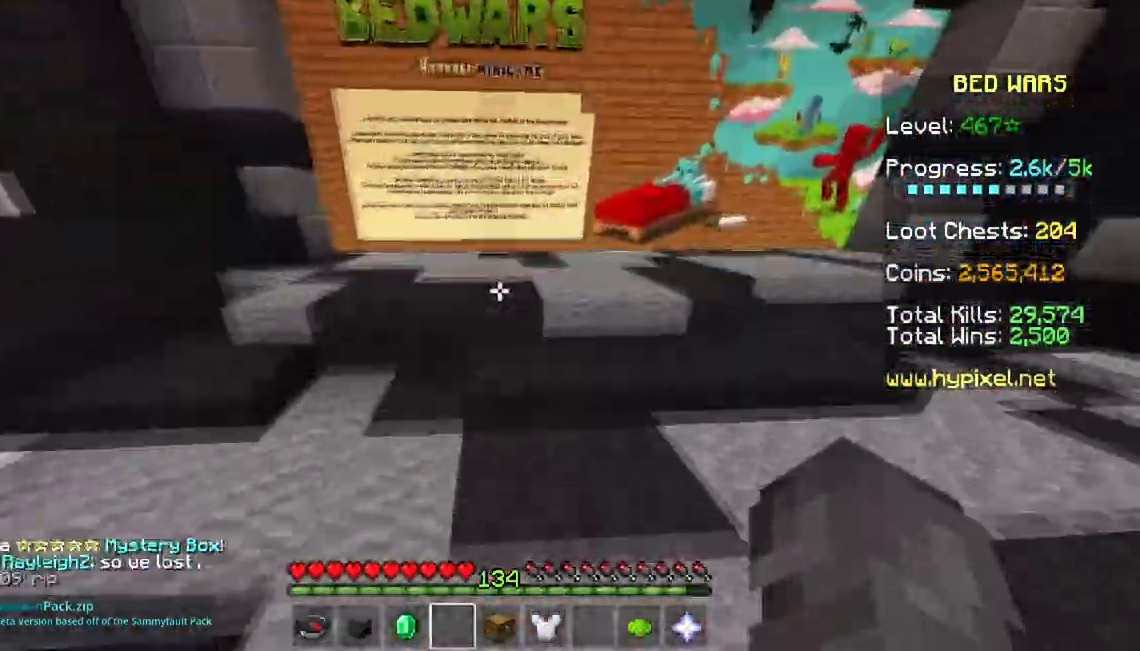
{"keys": ["space", "w"], "mouse": [], "events": []}
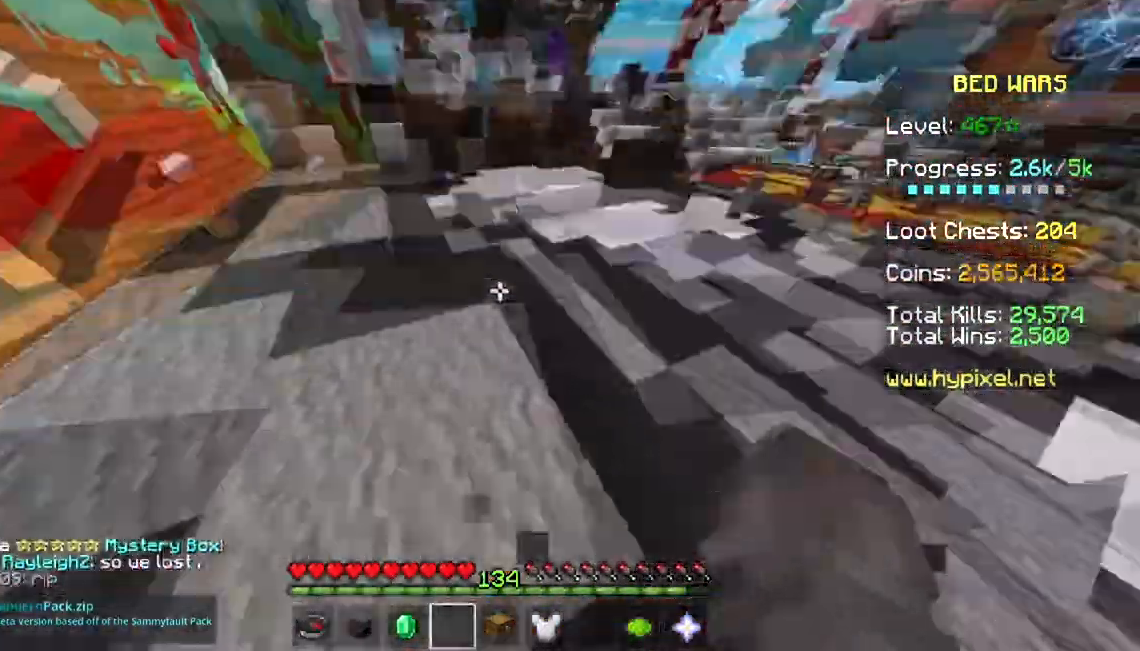
{"keys": ["space", "w"], "mouse": [], "events": []}
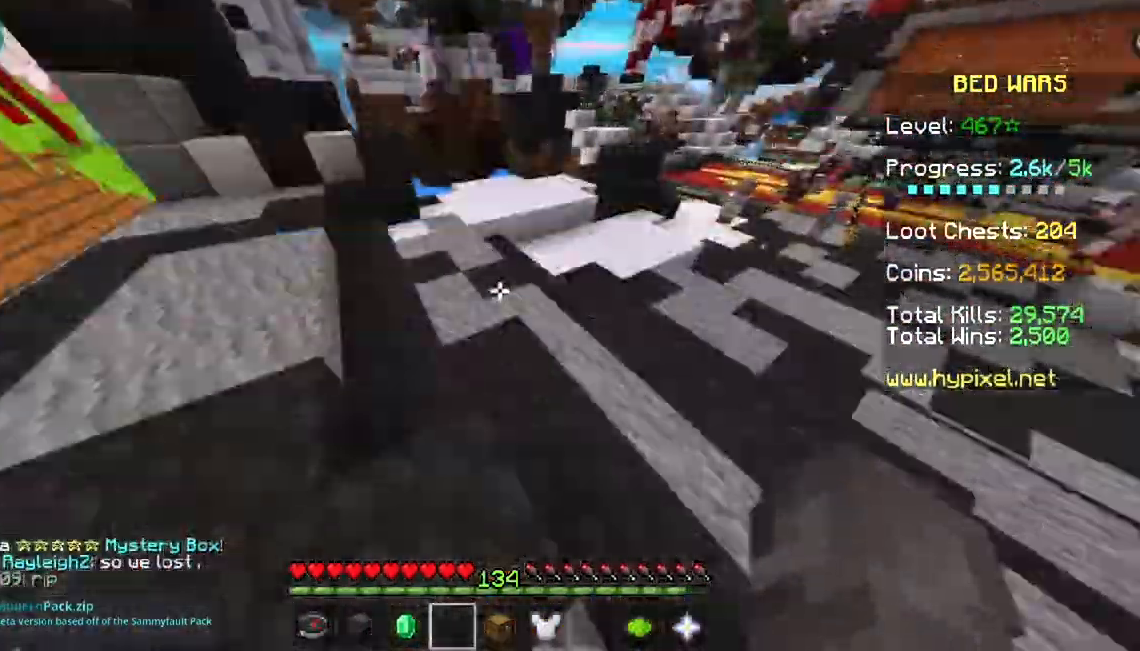
{"keys": ["w"], "mouse": [], "events": [[484, "space", "up"]]}
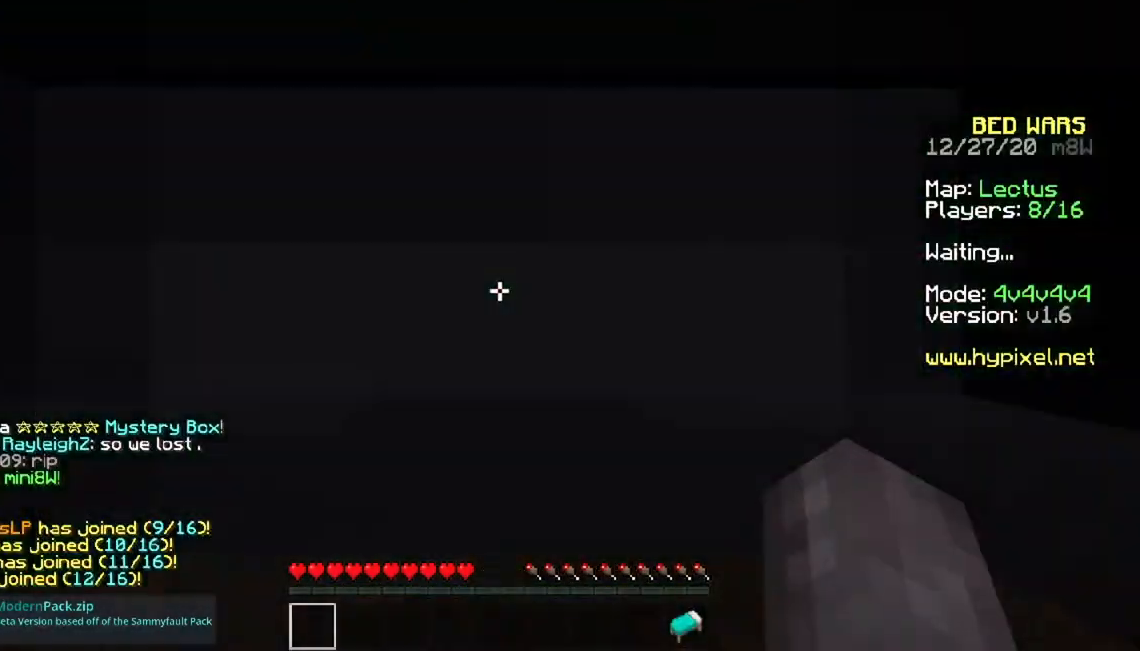
{"keys": ["w"], "mouse": [], "events": [[34, "w", "up"], [351, "w", "down"]]}
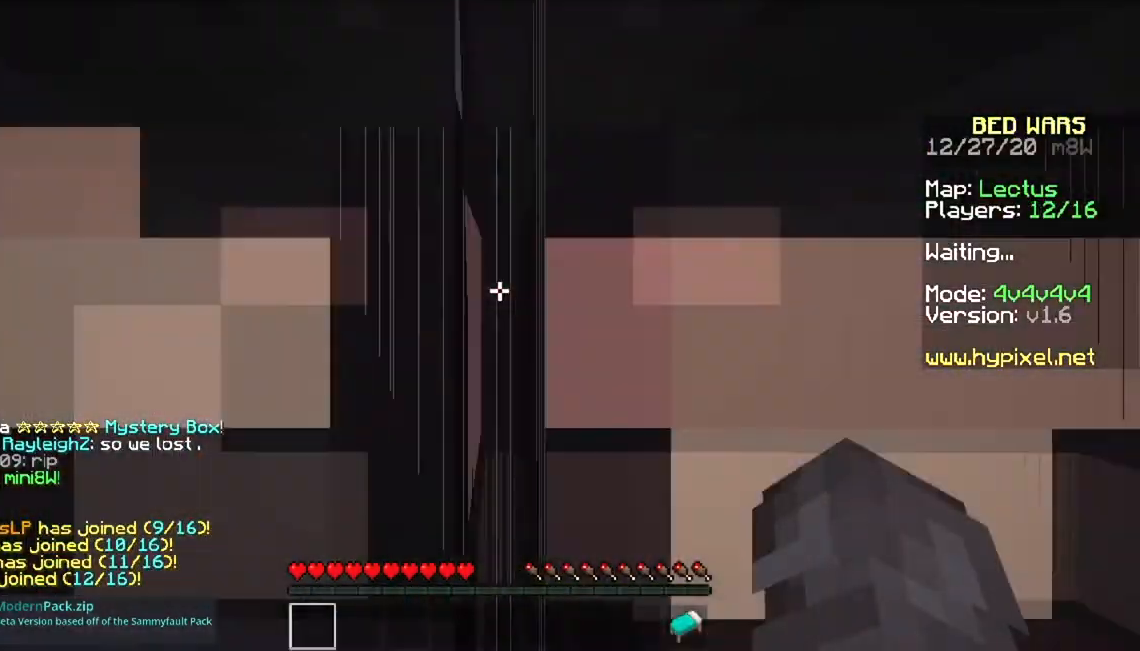
{"keys": ["w"], "mouse": [], "events": []}
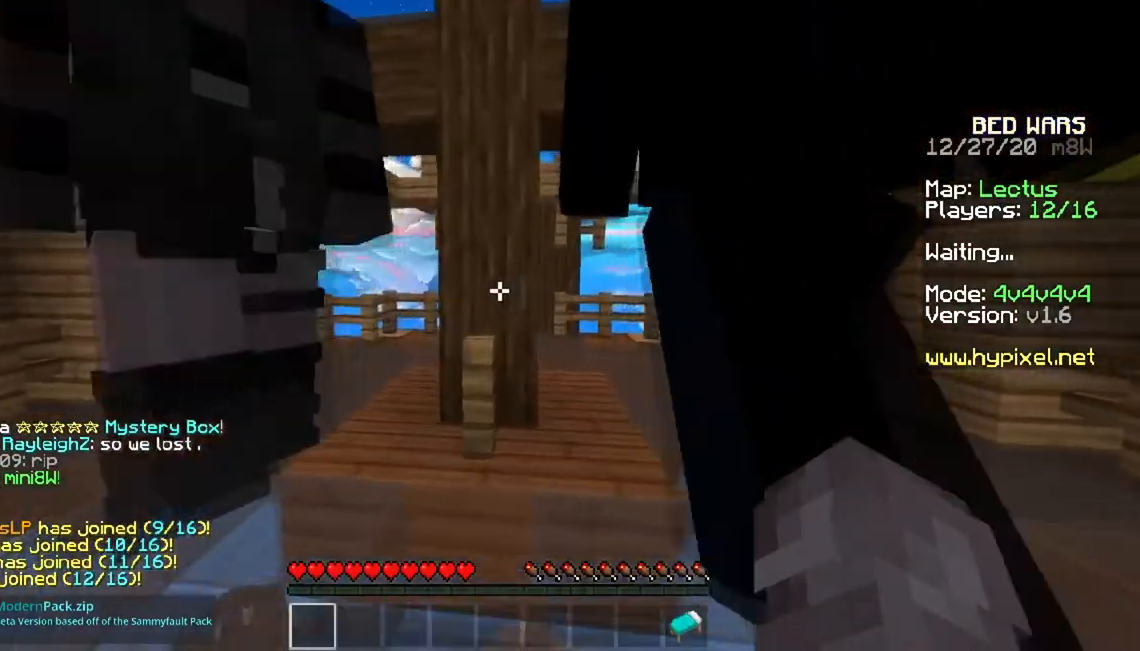
{"keys": [], "mouse": [], "events": [[50, "a", "down"], [234, "a", "up"], [401, "w", "up"]]}
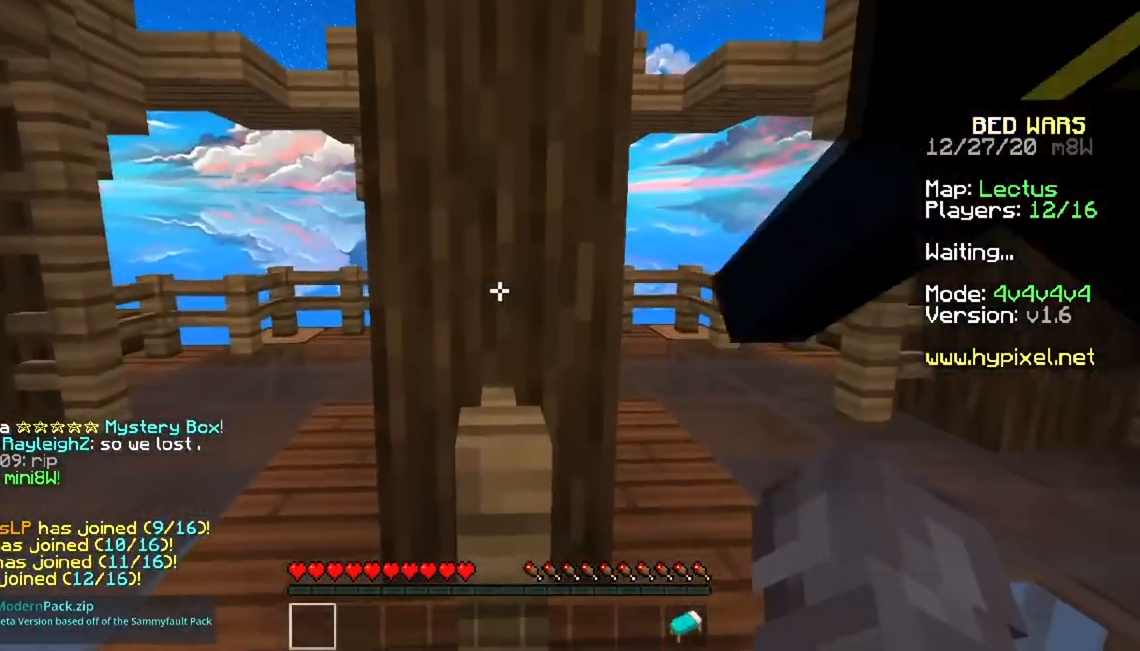
{"keys": ["w"], "mouse": [], "events": [[83, "w", "down"]]}
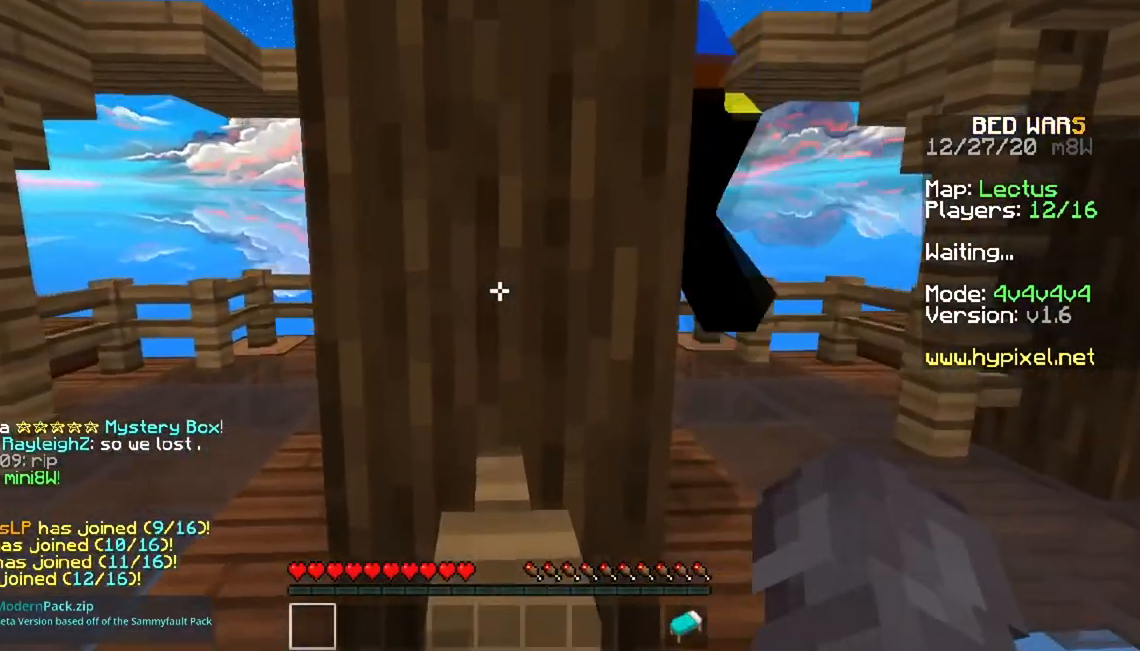
{"keys": ["d", "w"], "mouse": [], "events": [[251, "d", "down"], [334, "d", "up"], [401, "d", "down"]]}
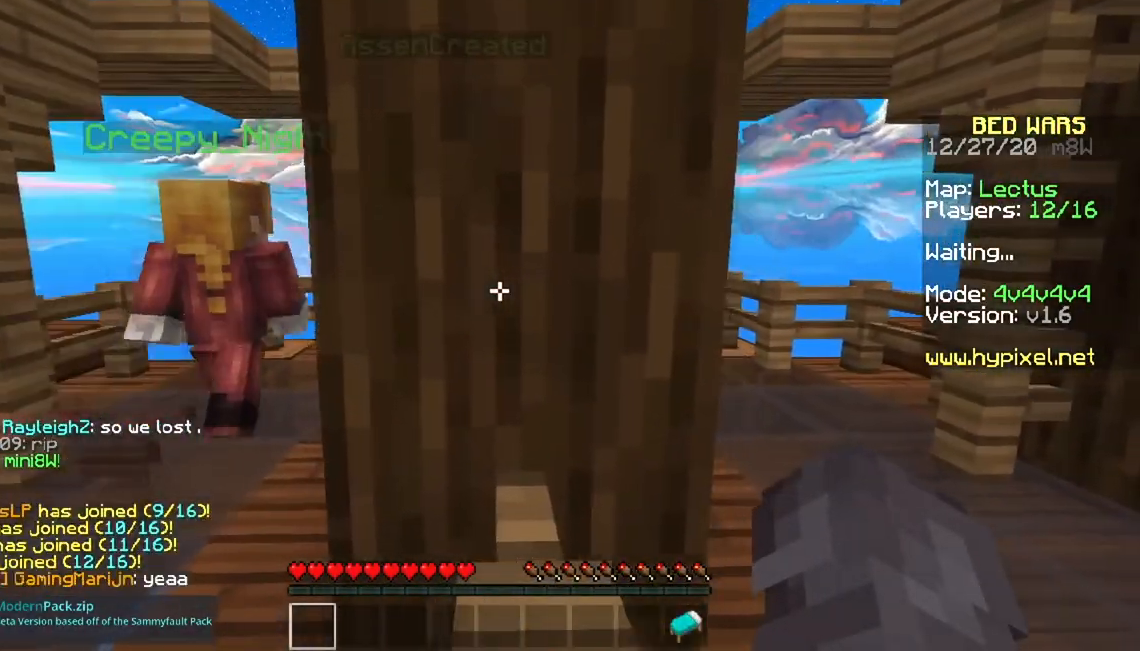
{"keys": [], "mouse": [], "events": [[50, "d", "up"], [283, "w", "up"]]}